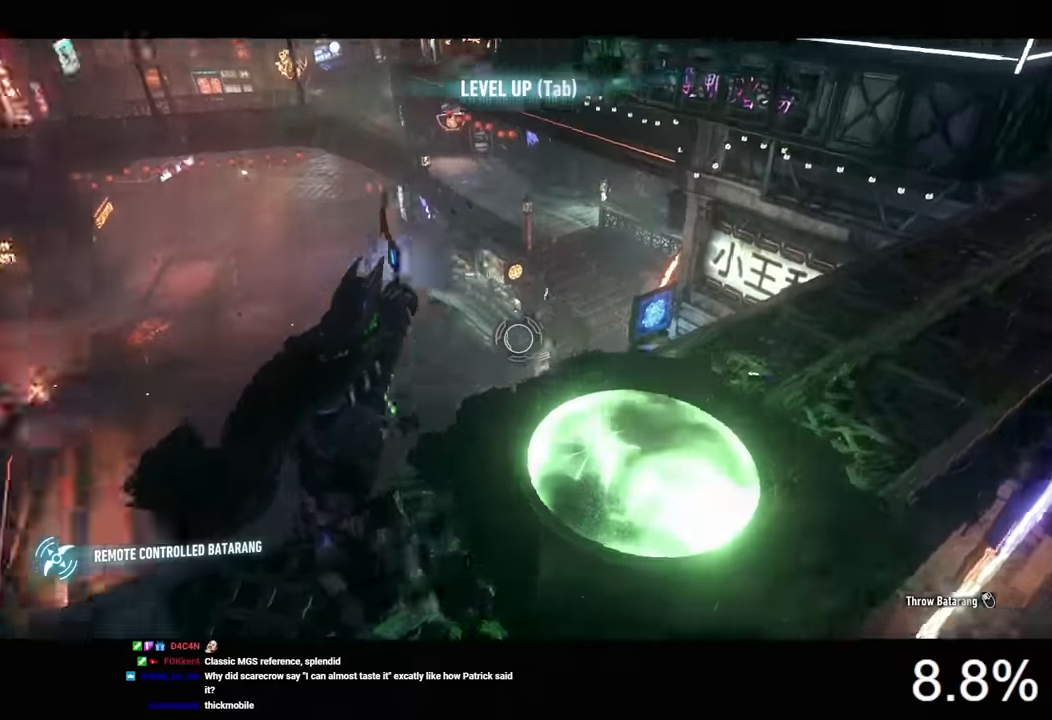
Gameplay with keyboard and mouse; each line is a JSON object with the keys and mouse buttons held at the frame after it. "events" lists presses ("down") and releases ("up") of "1", "2", "3", "4", "5", "a", "alt", "c", "caps_lock", "ctrl", "d", "e", "f", "g", "q", "r", "s", "shift", "space", "t", "tab", "v", "w", "x", "z", "mouse_left", "mouse_wheel" and "mouse_right" between this image and that frame as [ms after this image, input, new state], when the widget could be followed in between. "mouse_left", "mouse_wheel", "mouse_right" = the "left", "wheel", "right" buttons of the "mouse" list. No other keys are recorded. "wheel" means that the mouse wheel is clicked or scrolled. "mouse_move" is the direction in which the mouse moves at that frame (one of eight, or "still"), when it could be read.
{"keys": [], "mouse": ["left", "right"], "mouse_move": "still", "events": [[266, "mouse_left", "down"], [500, "d", "up"]]}
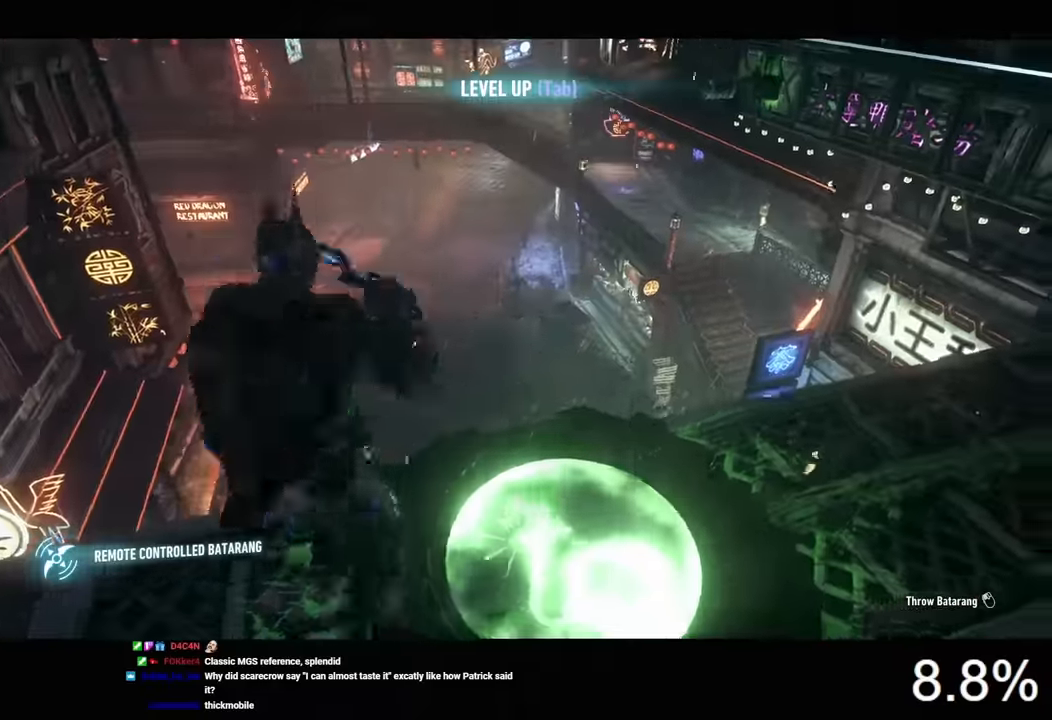
{"keys": [], "mouse": [], "mouse_move": "still", "events": [[133, "mouse_left", "up"], [166, "mouse_right", "up"]]}
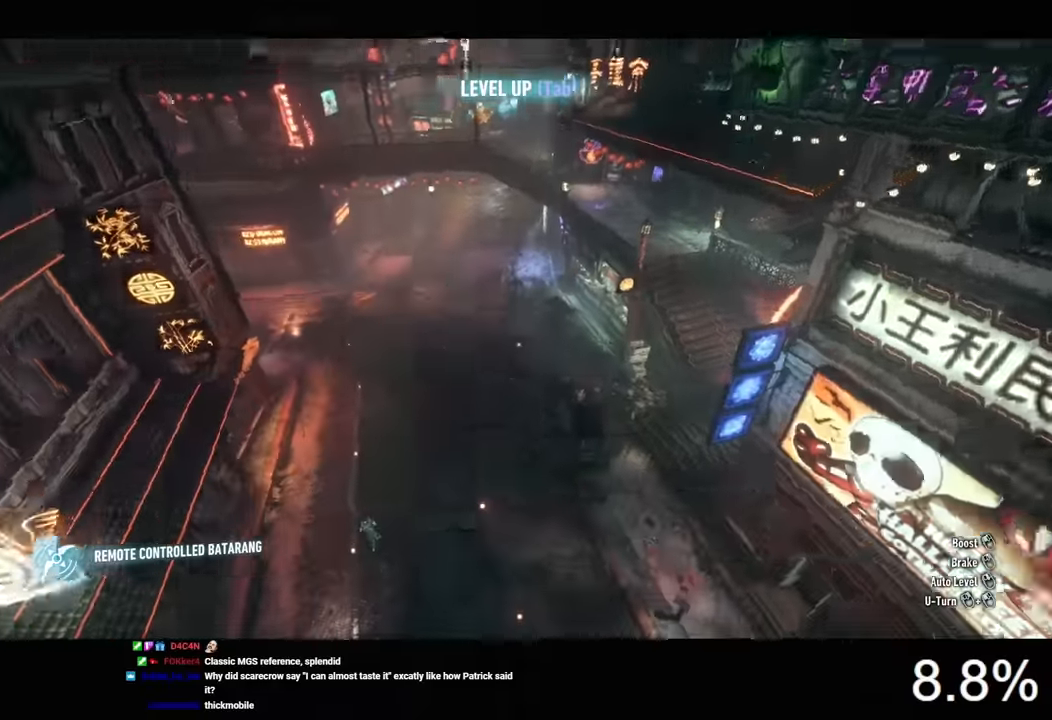
{"keys": [], "mouse": ["left"], "events": [[33, "mouse_left", "down"]]}
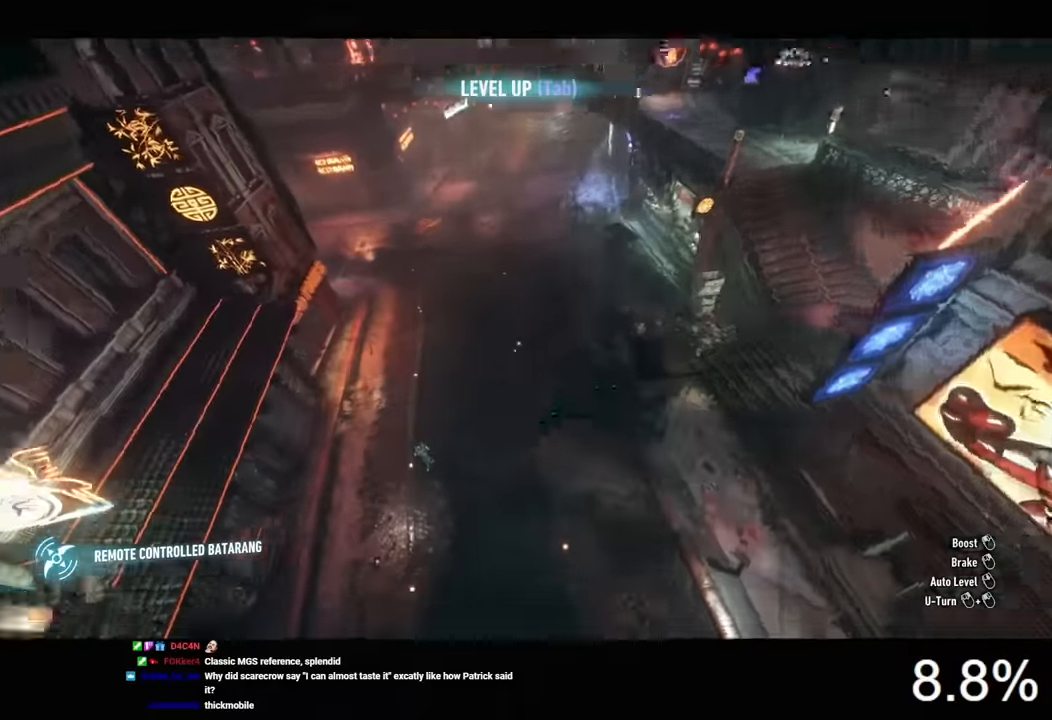
{"keys": [], "mouse": ["left"], "mouse_move": "still", "events": []}
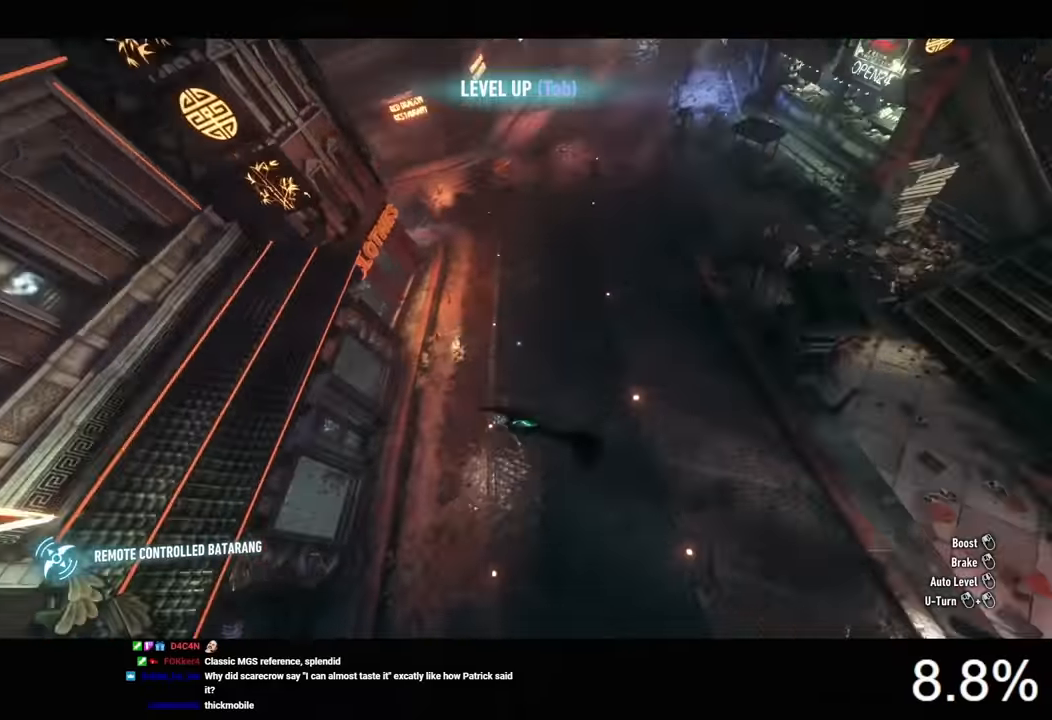
{"keys": [], "mouse": ["left"], "mouse_move": "down-right", "events": []}
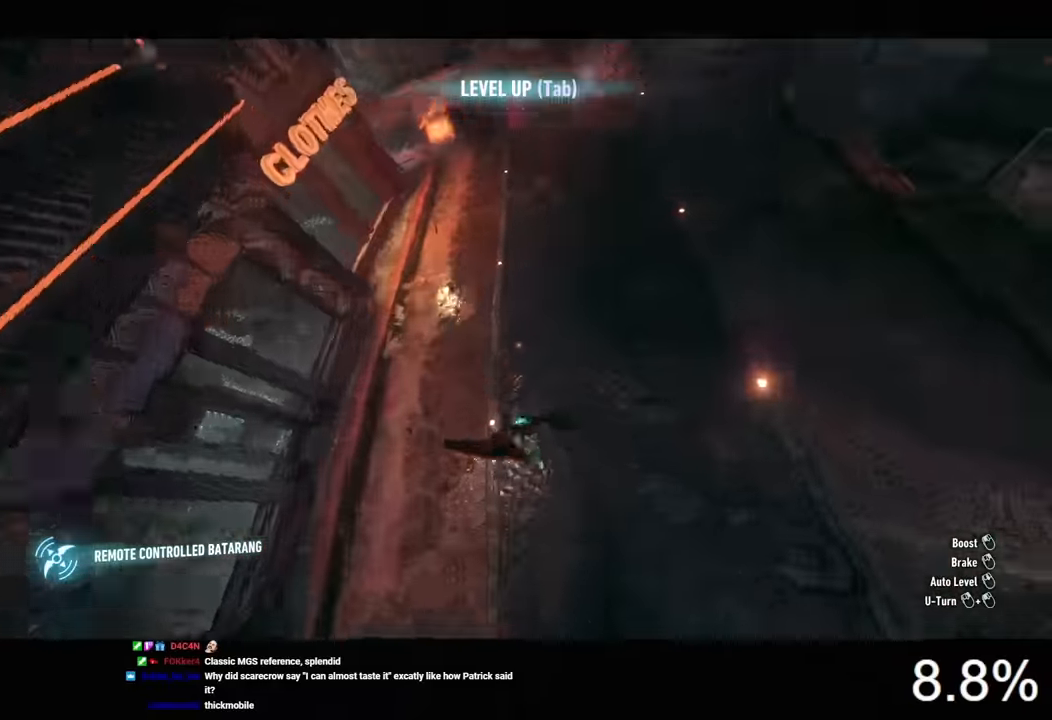
{"keys": [], "mouse": ["left"], "mouse_move": "right", "events": []}
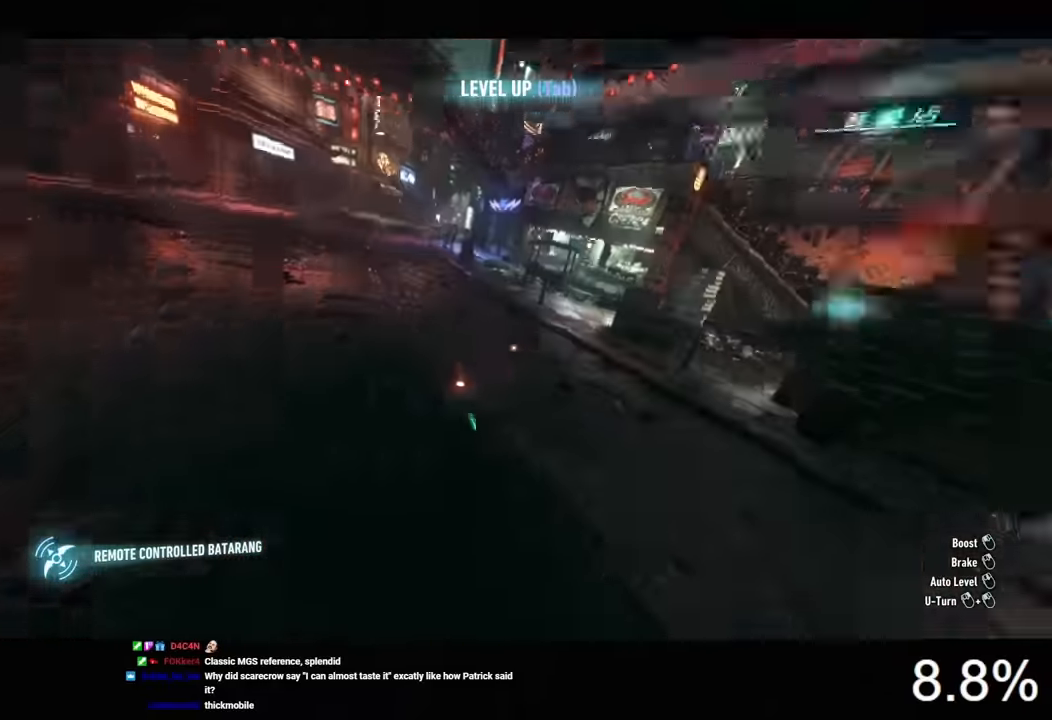
{"keys": [], "mouse": ["left"], "mouse_move": "right", "events": []}
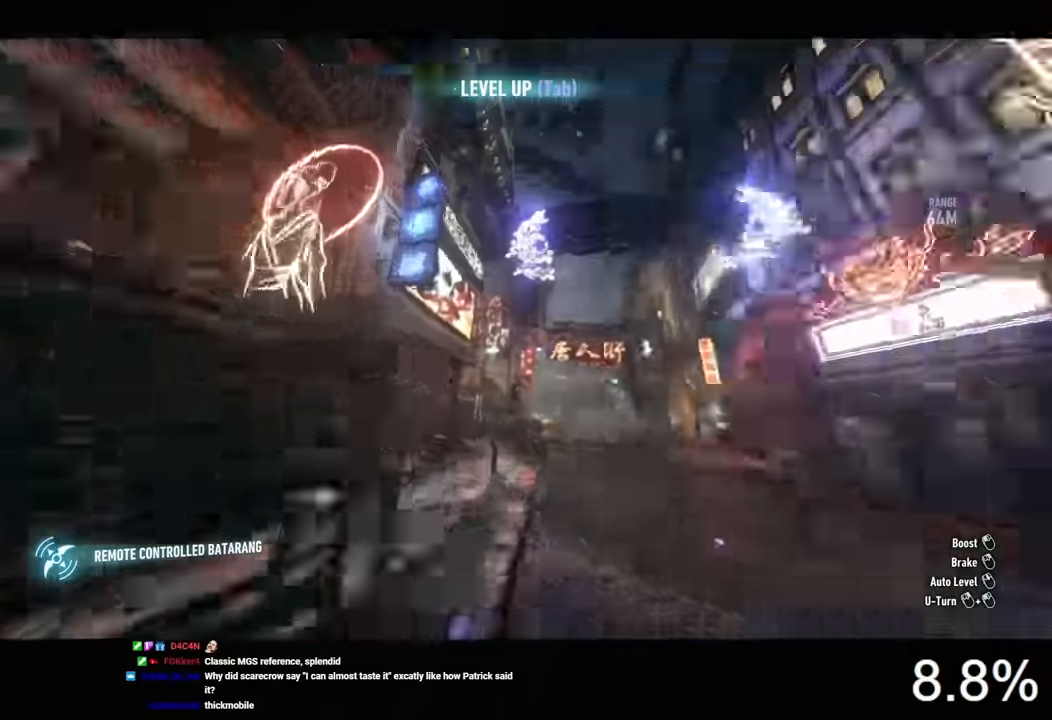
{"keys": [], "mouse": ["left"], "mouse_move": "still", "events": []}
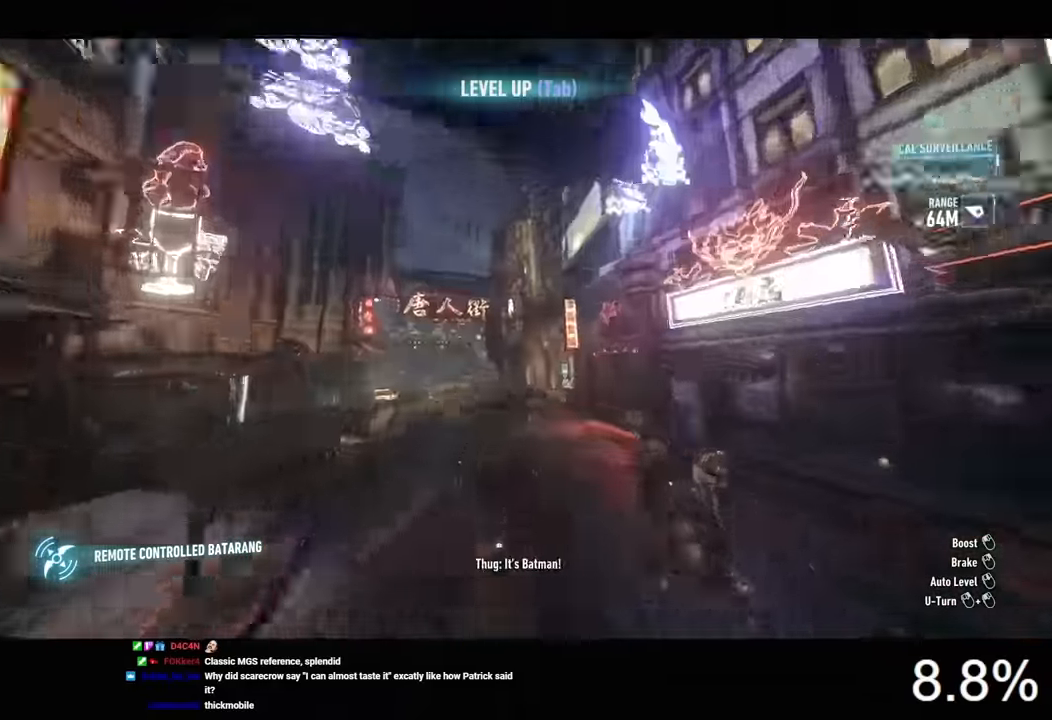
{"keys": [], "mouse": ["left"], "mouse_move": "left", "events": []}
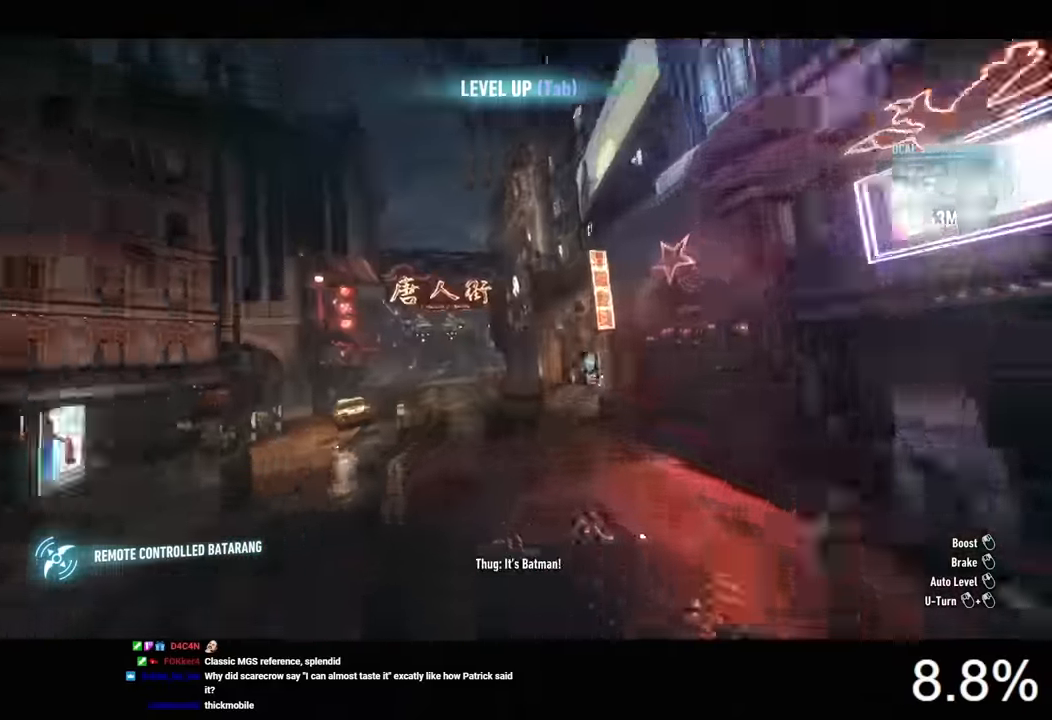
{"keys": [], "mouse": ["left"], "events": []}
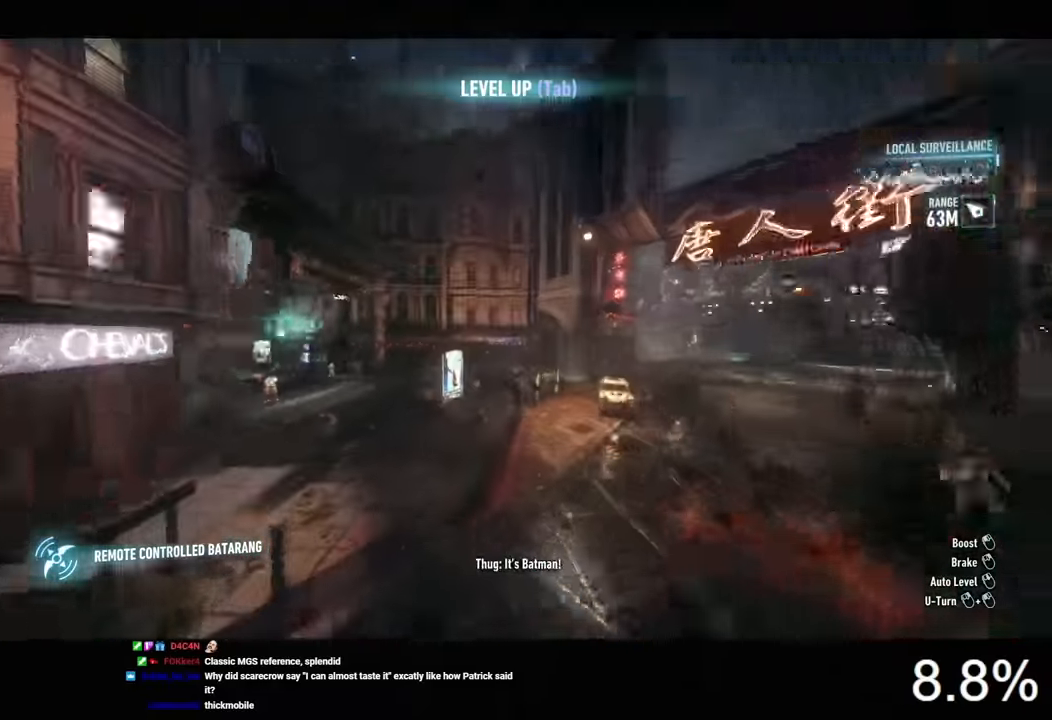
{"keys": [], "mouse": ["left"], "mouse_move": "still", "events": []}
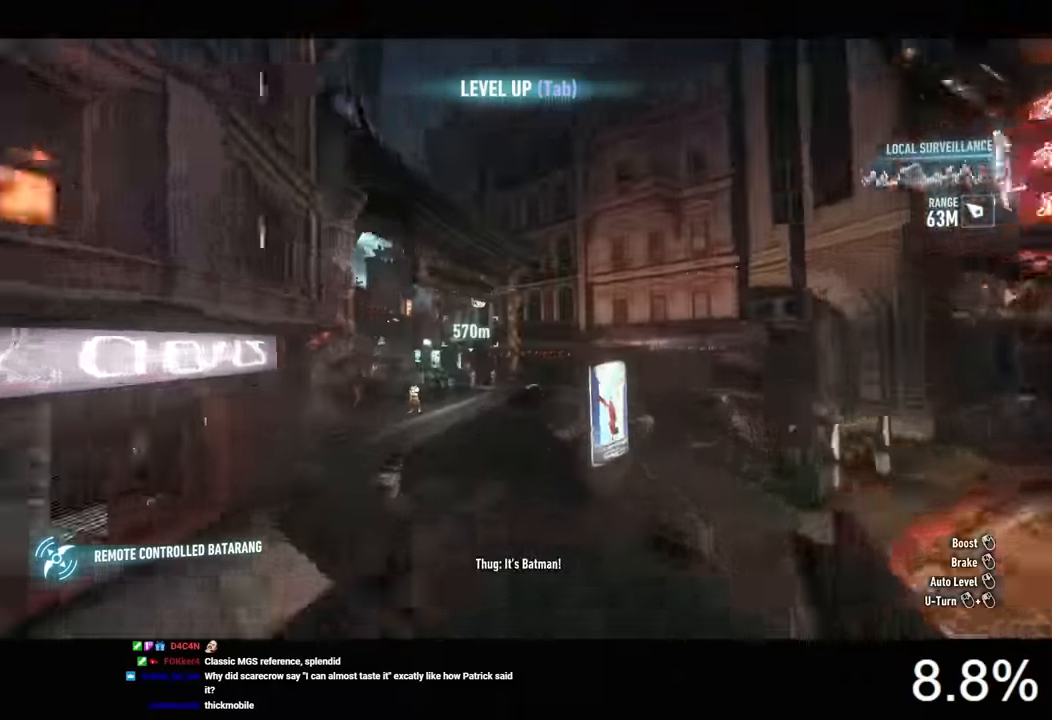
{"keys": ["s"], "mouse": [], "mouse_move": "still", "events": [[133, "mouse_left", "up"], [200, "space", "down"], [266, "space", "up"], [500, "s", "down"]]}
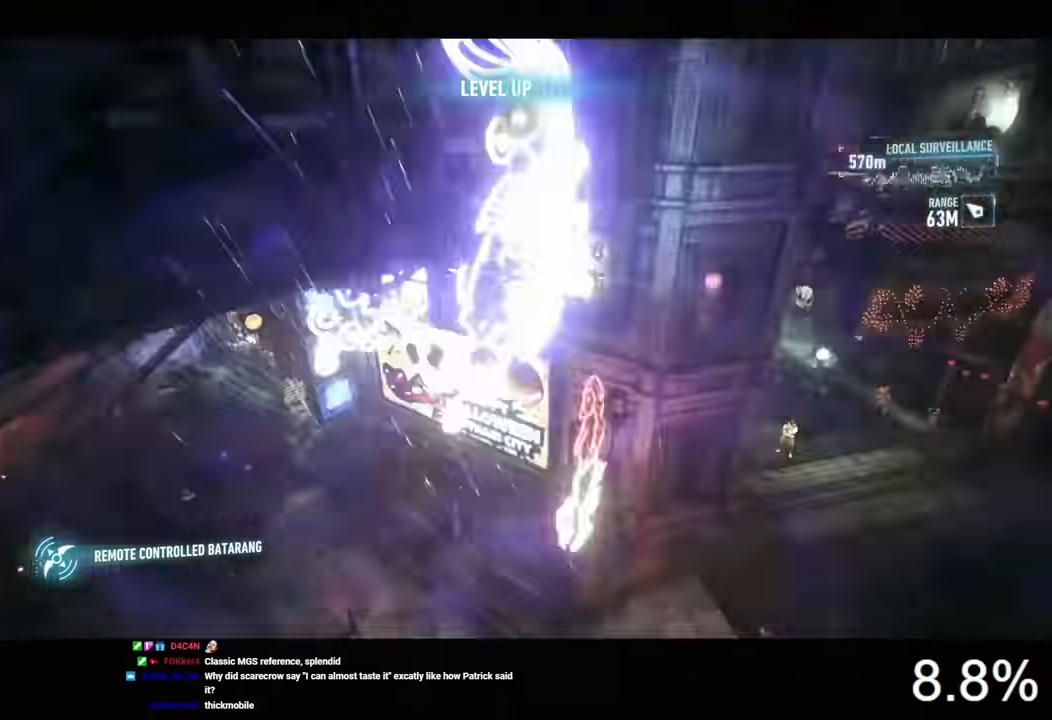
{"keys": ["a", "ctrl"], "mouse": [], "mouse_move": "still", "events": [[133, "a", "down"], [199, "s", "up"], [233, "ctrl", "down"]]}
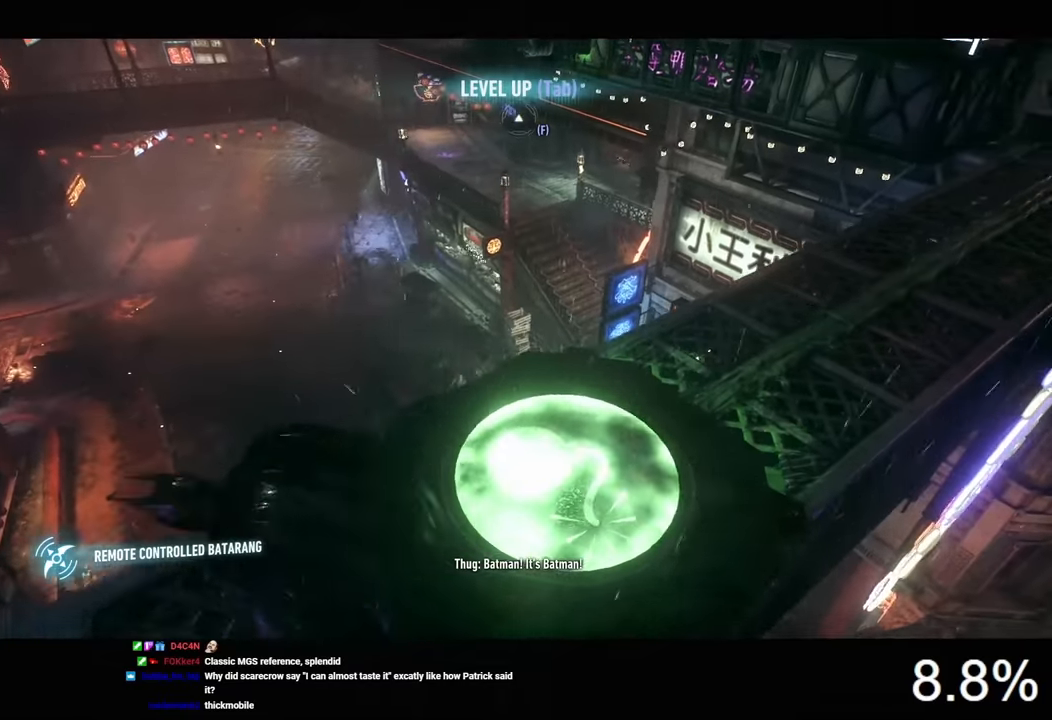
{"keys": [], "mouse": [], "mouse_move": "right", "events": [[267, "s", "down"], [334, "a", "up"], [400, "ctrl", "up"], [434, "s", "up"]]}
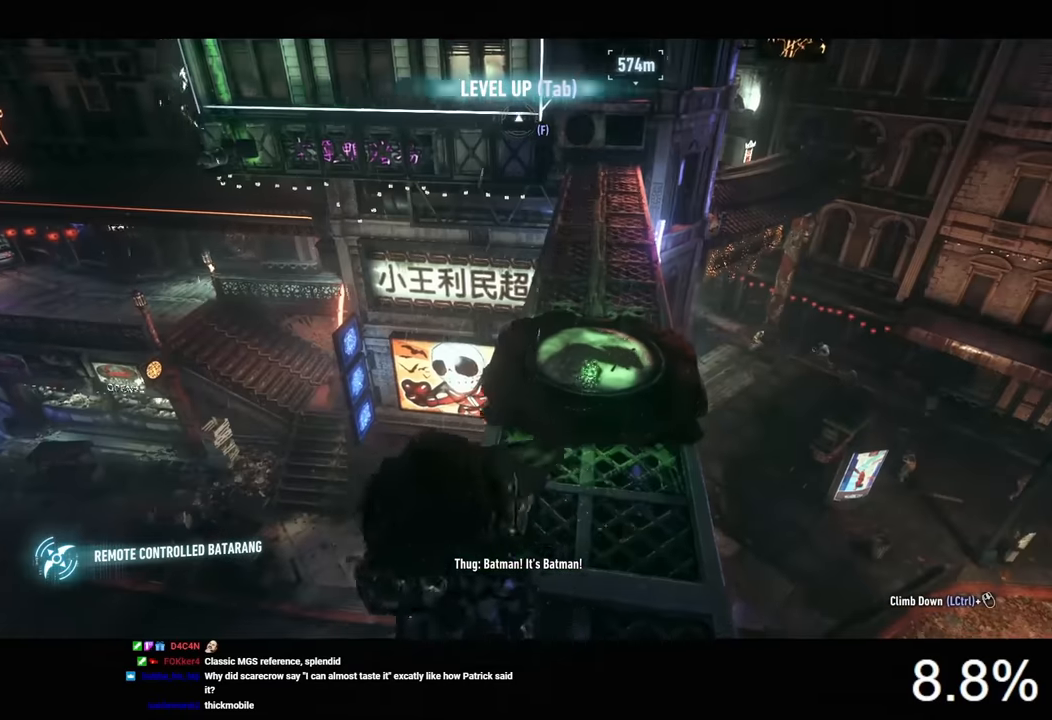
{"keys": ["ctrl", "w"], "mouse": [], "mouse_move": "still", "events": [[200, "d", "down"], [234, "w", "down"], [400, "ctrl", "down"], [400, "d", "up"]]}
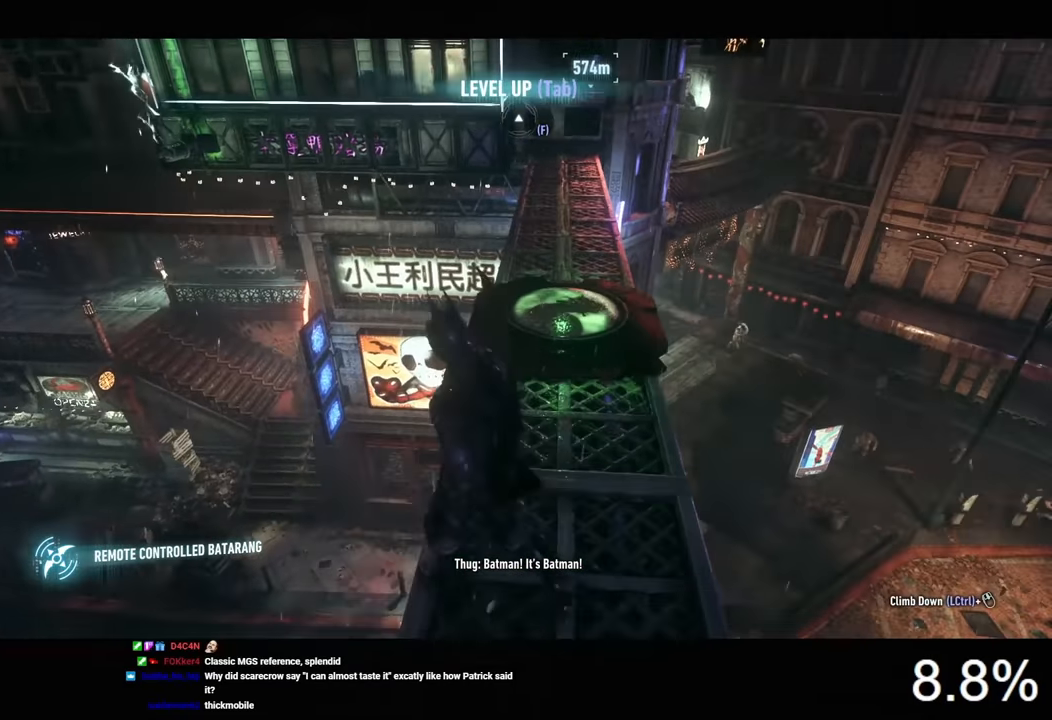
{"keys": ["ctrl", "w"], "mouse": [], "mouse_move": "still", "events": [[100, "d", "down"], [267, "d", "up"]]}
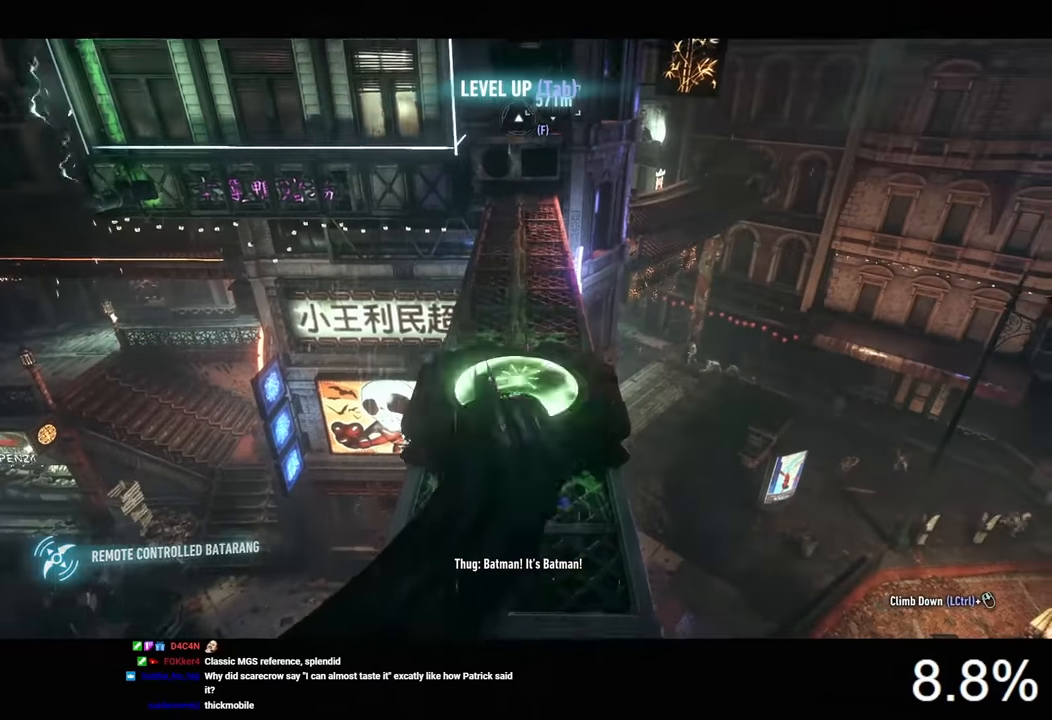
{"keys": [], "mouse": ["right"], "mouse_move": "still", "events": [[67, "ctrl", "up"], [100, "w", "up"], [134, "mouse_right", "down"]]}
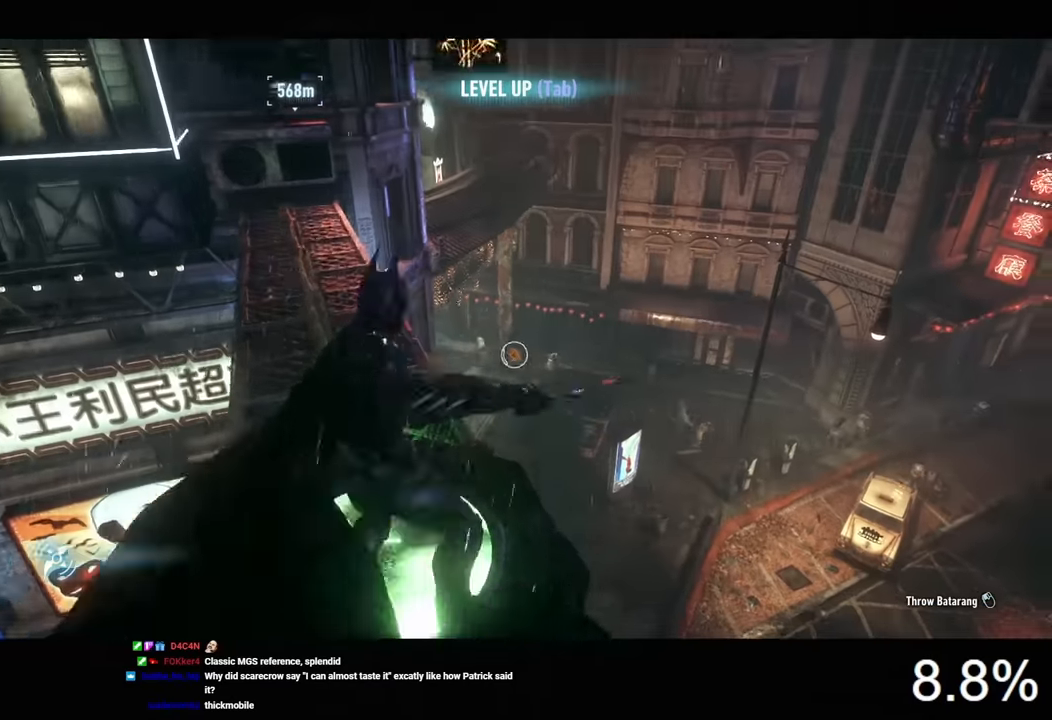
{"keys": [], "mouse": [], "mouse_move": "still", "events": [[67, "mouse_left", "down"], [467, "mouse_left", "up"], [467, "mouse_right", "up"]]}
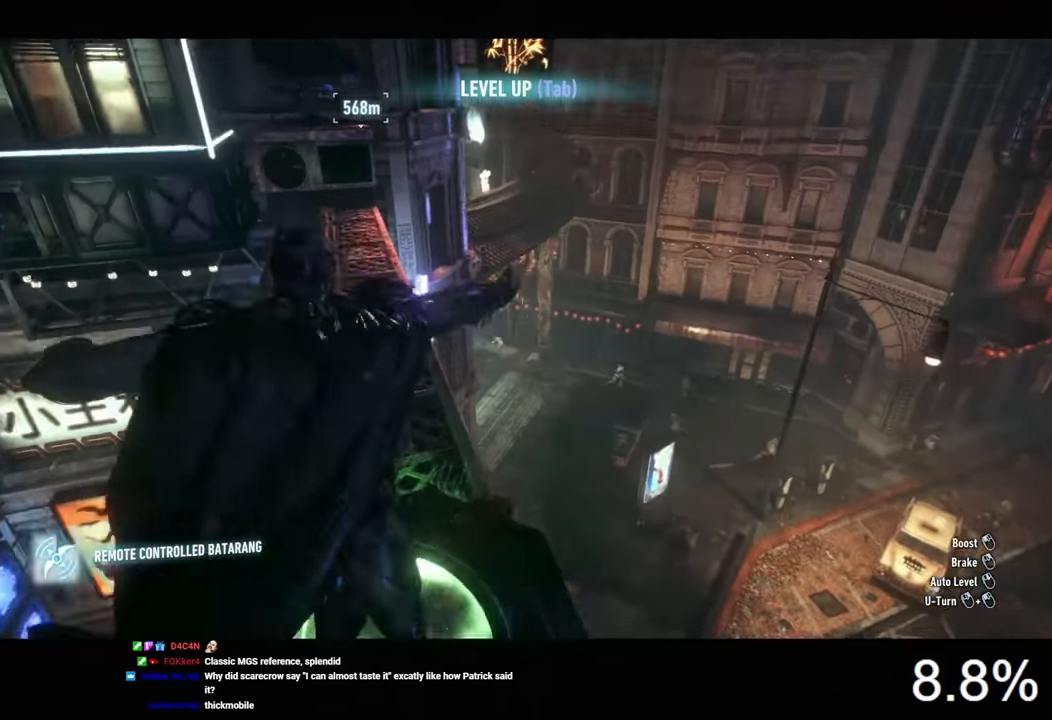
{"keys": [], "mouse": ["left"], "mouse_move": "right", "events": [[434, "mouse_left", "down"]]}
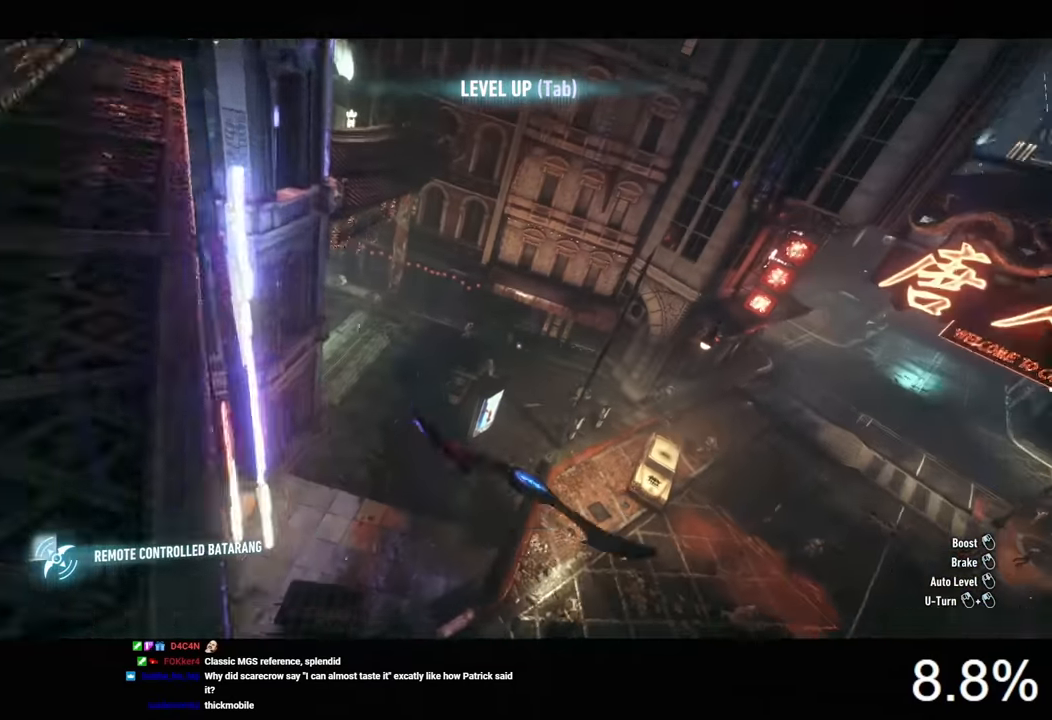
{"keys": [], "mouse": ["left"], "mouse_move": "still", "events": []}
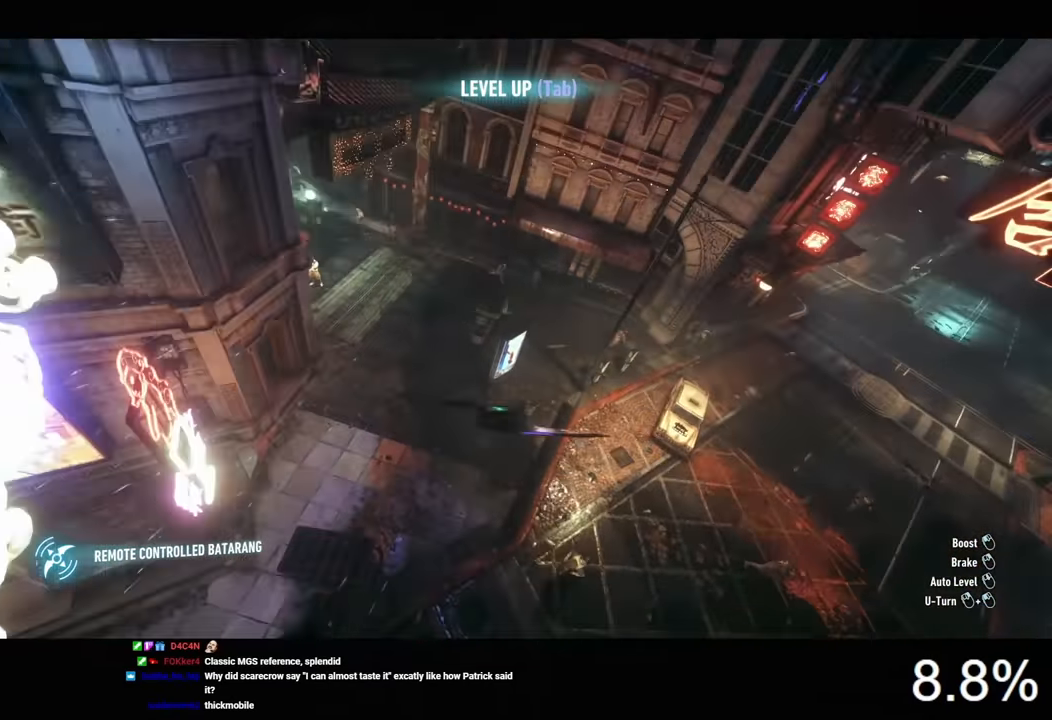
{"keys": [], "mouse": ["left"], "mouse_move": "still", "events": []}
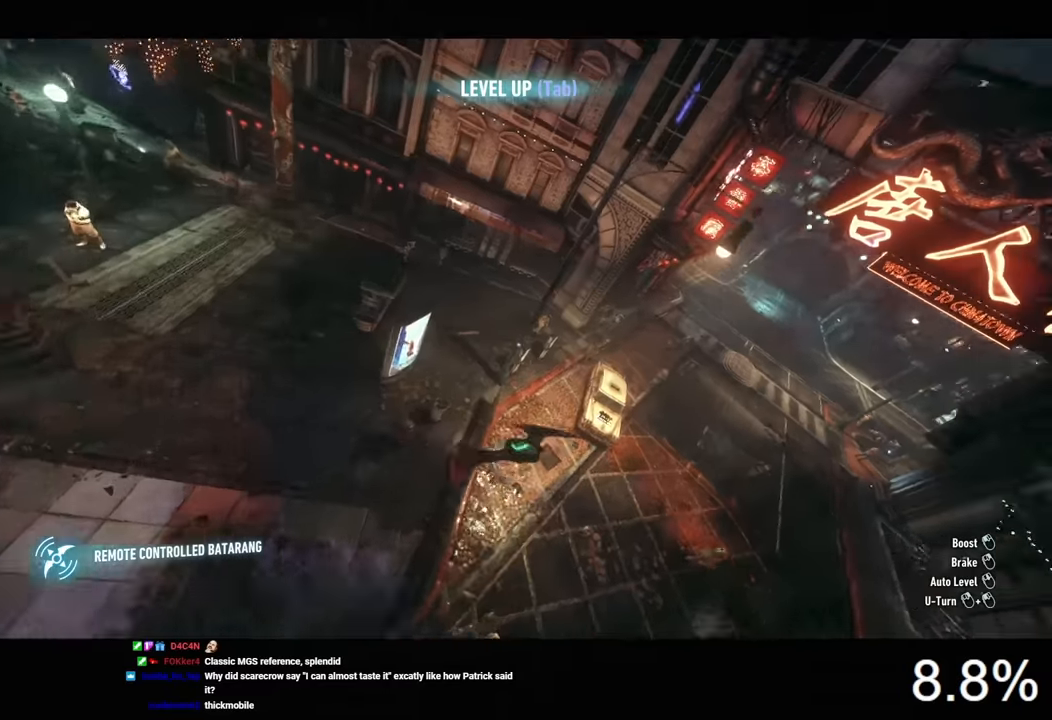
{"keys": [], "mouse": ["left"], "mouse_move": "still", "events": []}
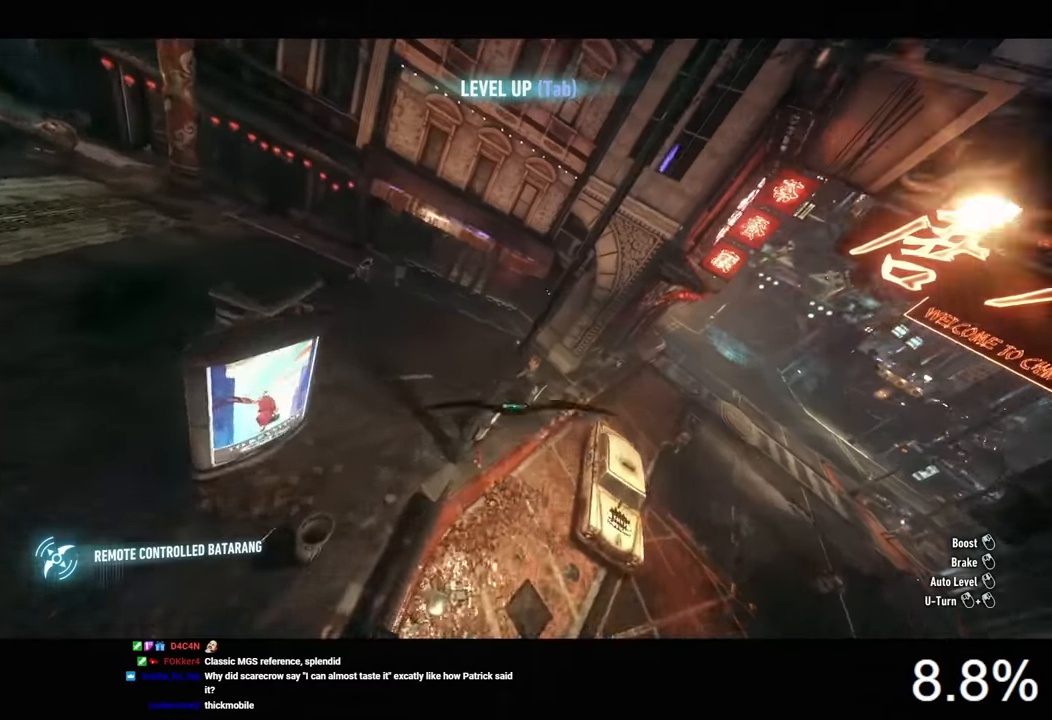
{"keys": [], "mouse": [], "mouse_move": "still", "events": [[466, "mouse_left", "up"]]}